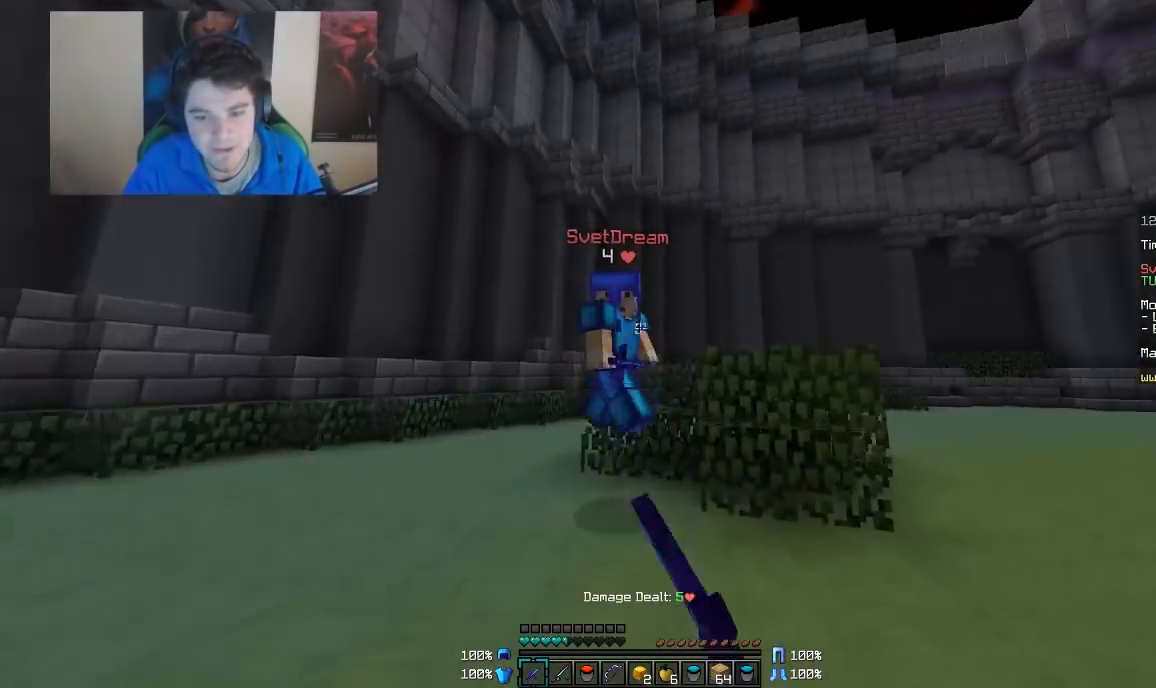
Gameplay with keyboard and mouse; each line is a JSON object with the keys and mouse buttons held at the frame after it. "events" lists presses ("down") and releases ("up") of "a", "d", "s", "w", "mouse_left" and "mouse_right" between this image and that frame as [ms after this image, input, new state], when the widget could be followed in between. "mouse_left", "mouse_right" = the "left", "right" buttons of the "mouse" list. No other keys are recorded. Fast repeated clicks can show as one long hold. Mouse movement is not recorded.
{"keys": ["d", "w"], "mouse": ["left"], "events": [[17, "mouse_left", "down"], [67, "mouse_left", "up"], [117, "d", "down"], [117, "mouse_left", "down"], [167, "mouse_left", "up"], [217, "mouse_left", "down"], [267, "mouse_left", "up"], [467, "mouse_left", "down"]]}
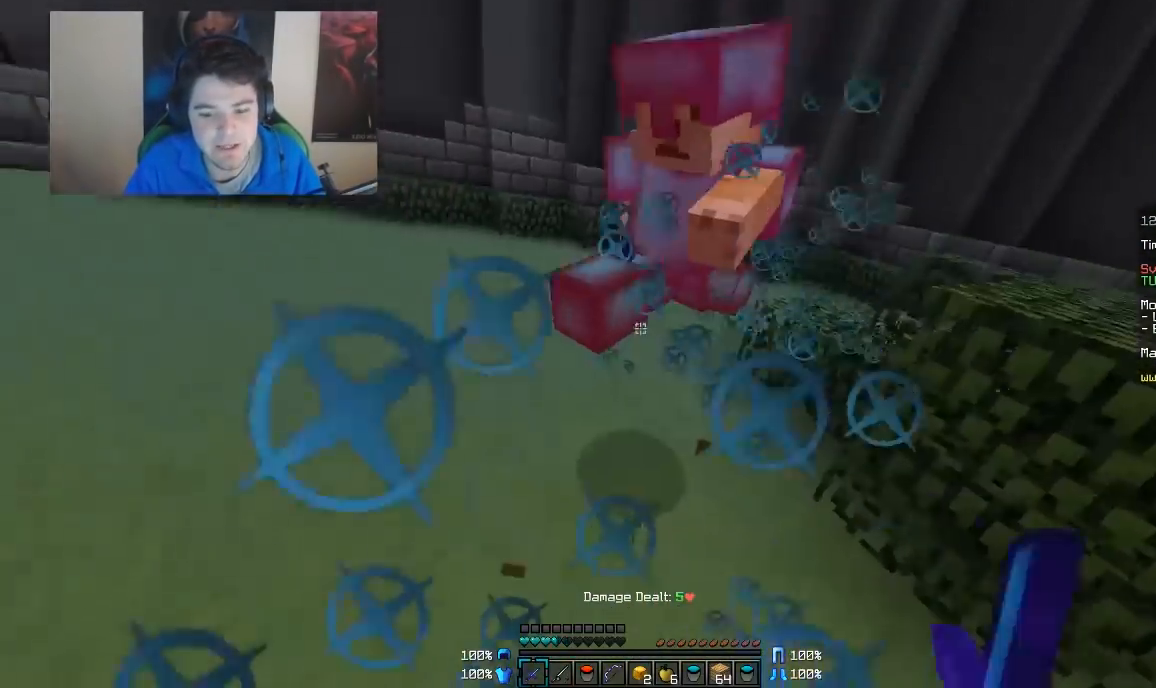
{"keys": ["w"], "mouse": ["left"], "events": [[17, "mouse_left", "up"], [67, "mouse_left", "down"], [117, "mouse_left", "up"], [167, "mouse_left", "down"], [217, "d", "up"], [217, "mouse_left", "up"], [267, "mouse_left", "down"], [333, "mouse_left", "up"], [333, "mouse_right", "down"], [417, "mouse_right", "up"], [467, "mouse_left", "down"]]}
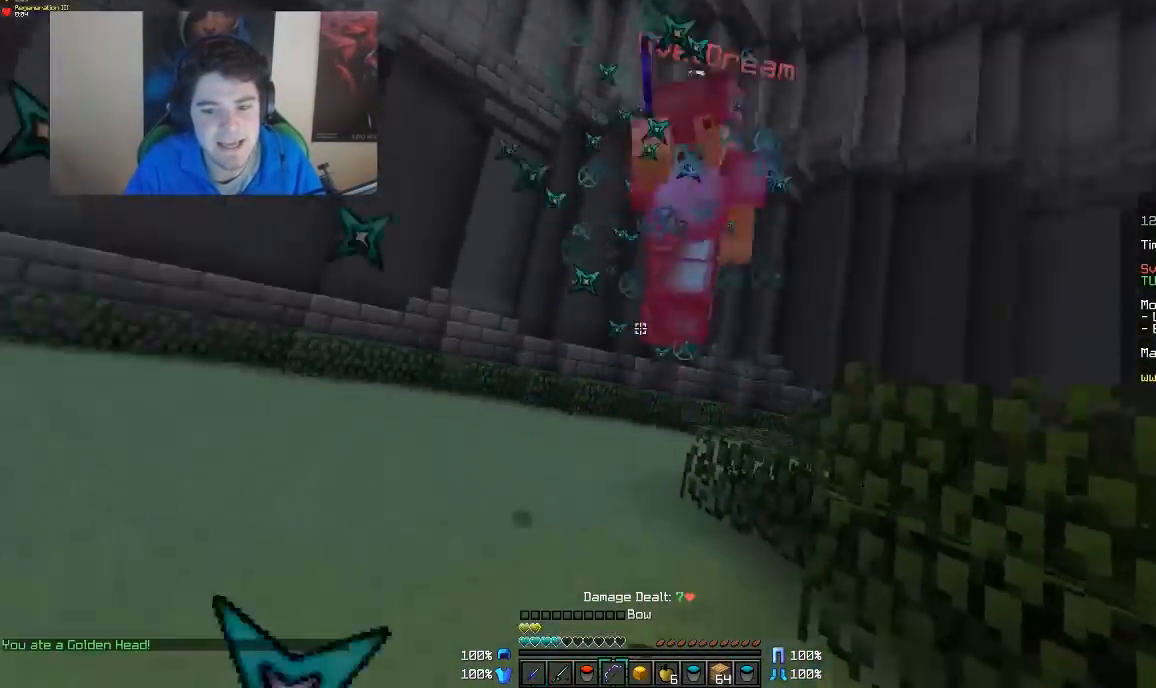
{"keys": ["w"], "mouse": ["left"], "events": [[217, "mouse_left", "up"], [267, "mouse_left", "down"], [317, "mouse_left", "up"], [367, "mouse_left", "down"], [417, "mouse_left", "up"], [467, "mouse_left", "down"]]}
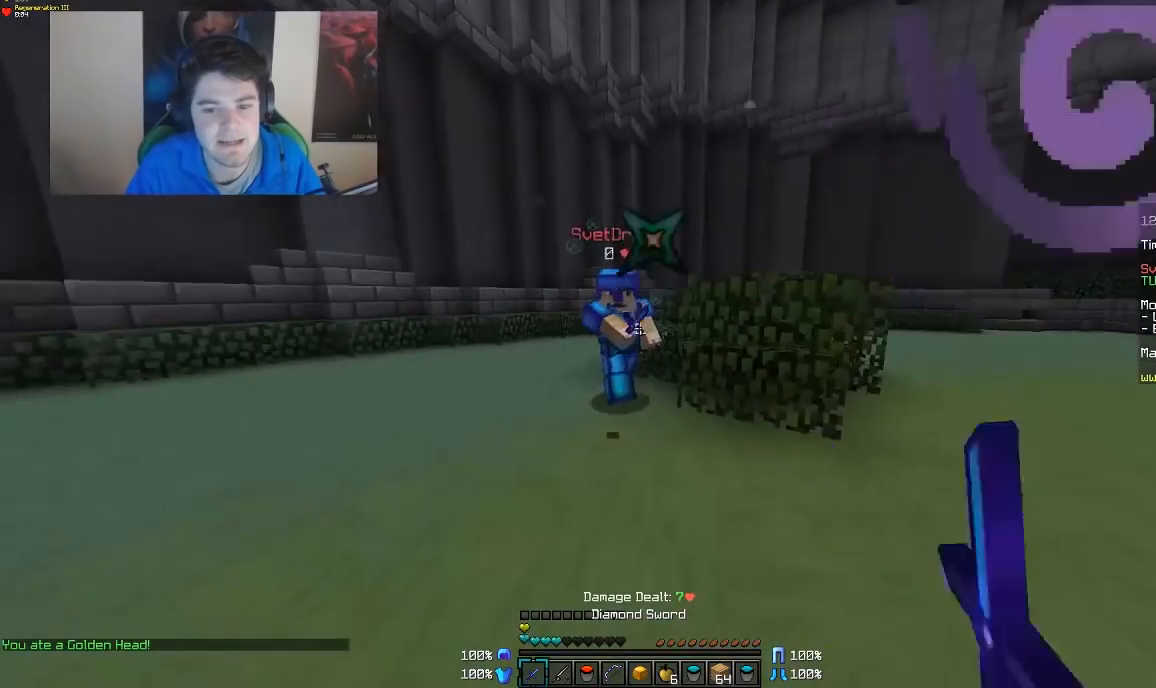
{"keys": ["d", "w"], "mouse": ["left"], "events": [[17, "mouse_left", "up"], [67, "mouse_left", "down"], [167, "mouse_left", "up"], [217, "mouse_left", "down"], [267, "mouse_left", "up"], [467, "d", "down"], [467, "mouse_left", "down"]]}
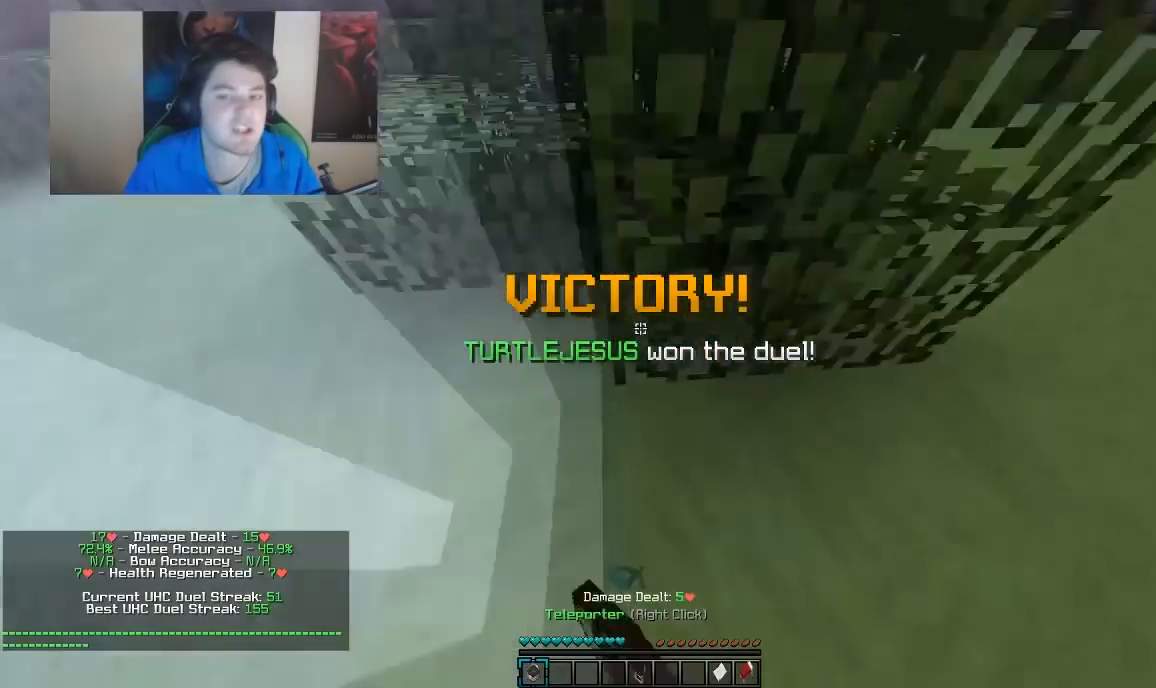
{"keys": ["a", "w"], "mouse": [], "events": [[83, "mouse_left", "up"], [117, "mouse_left", "down"], [167, "mouse_left", "up"], [217, "d", "up"], [317, "a", "down"]]}
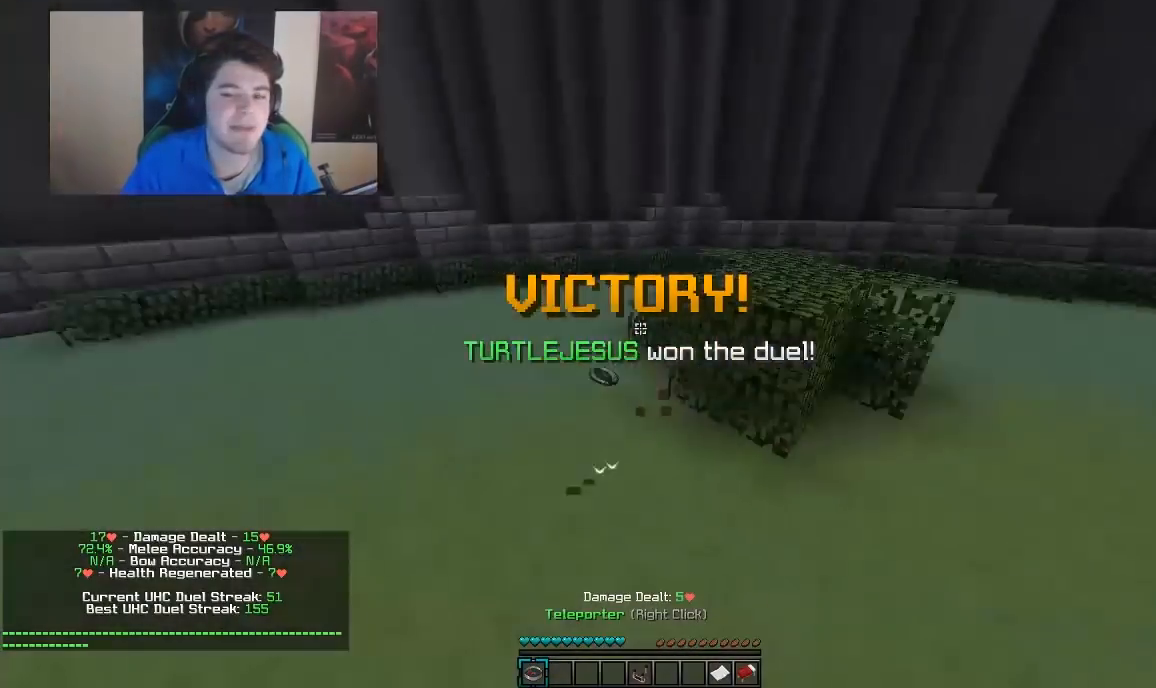
{"keys": [], "mouse": [], "events": [[367, "a", "up"], [367, "w", "up"]]}
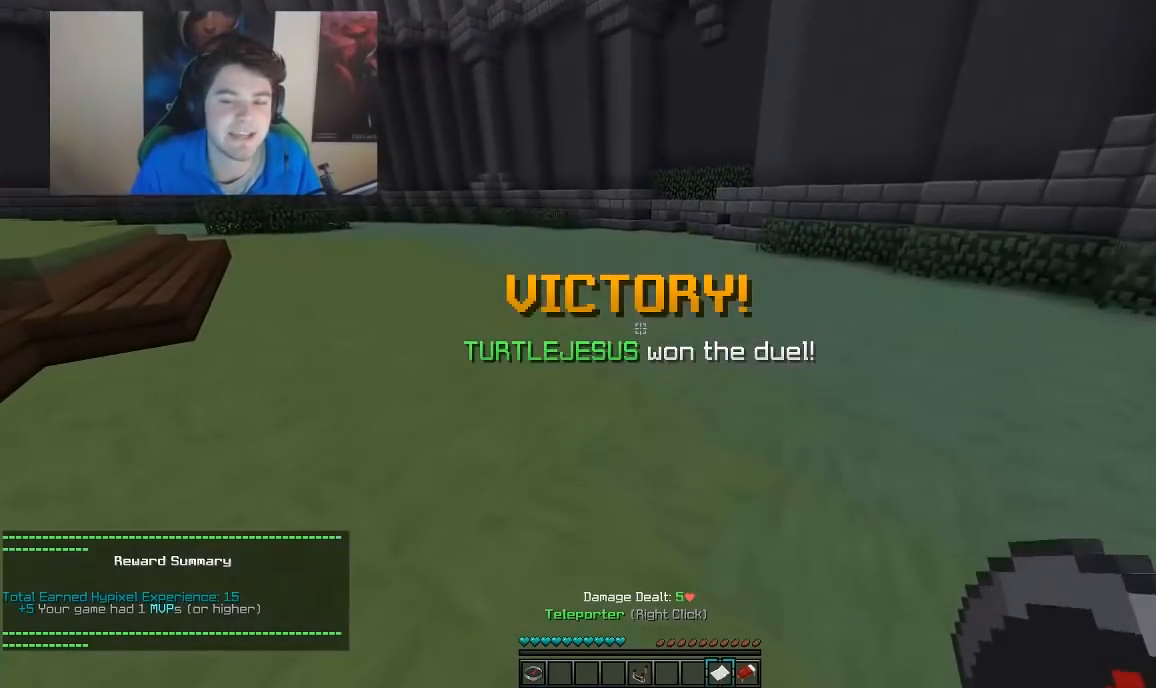
{"keys": [], "mouse": [], "events": [[367, "mouse_right", "down"], [467, "mouse_right", "up"]]}